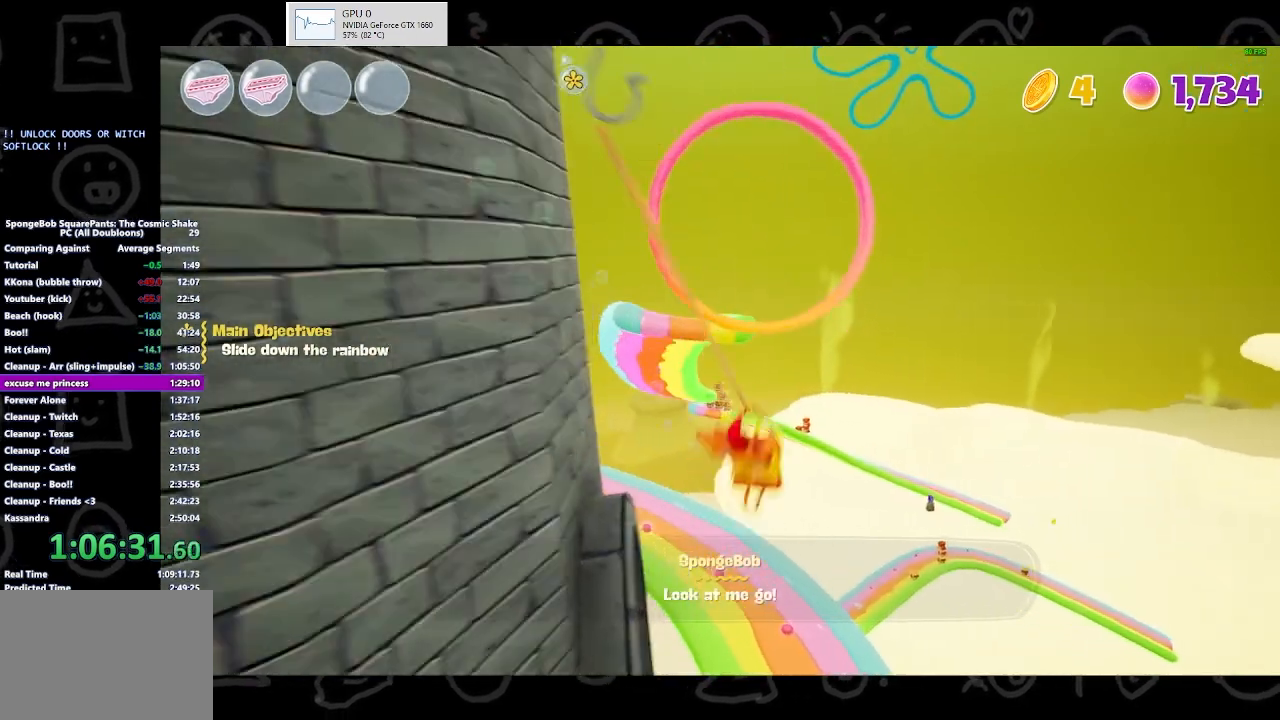
Gameplay with a controller (Xbox layout); each line is a JSON object with the inputs held at the frame after it. "events" lists button and stick changes between this image and that frame as [ms after this image, input, new state], when the widget could be followed in between.
{"buttons": [], "left_stick": "up-left", "right_stick": "center", "events": [[200, "R2", "up"]]}
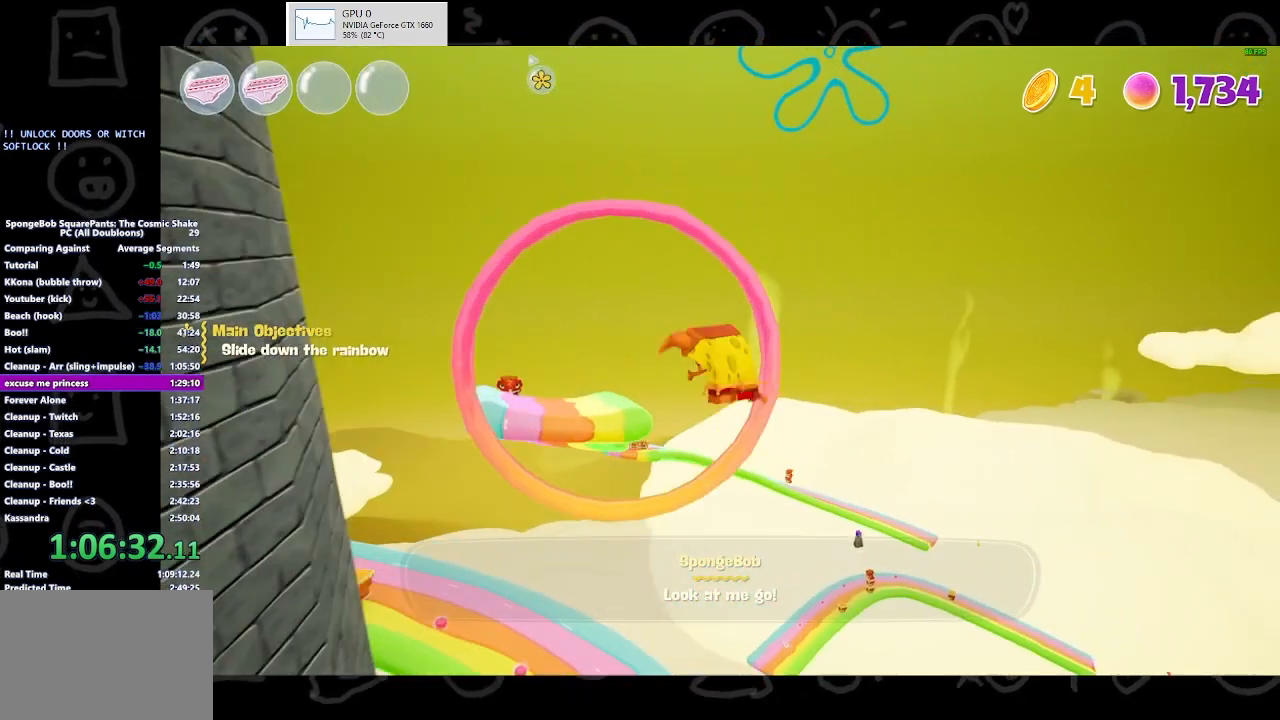
{"buttons": [], "left_stick": "up-left", "right_stick": "center", "events": [[100, "A", "down"], [367, "A", "up"]]}
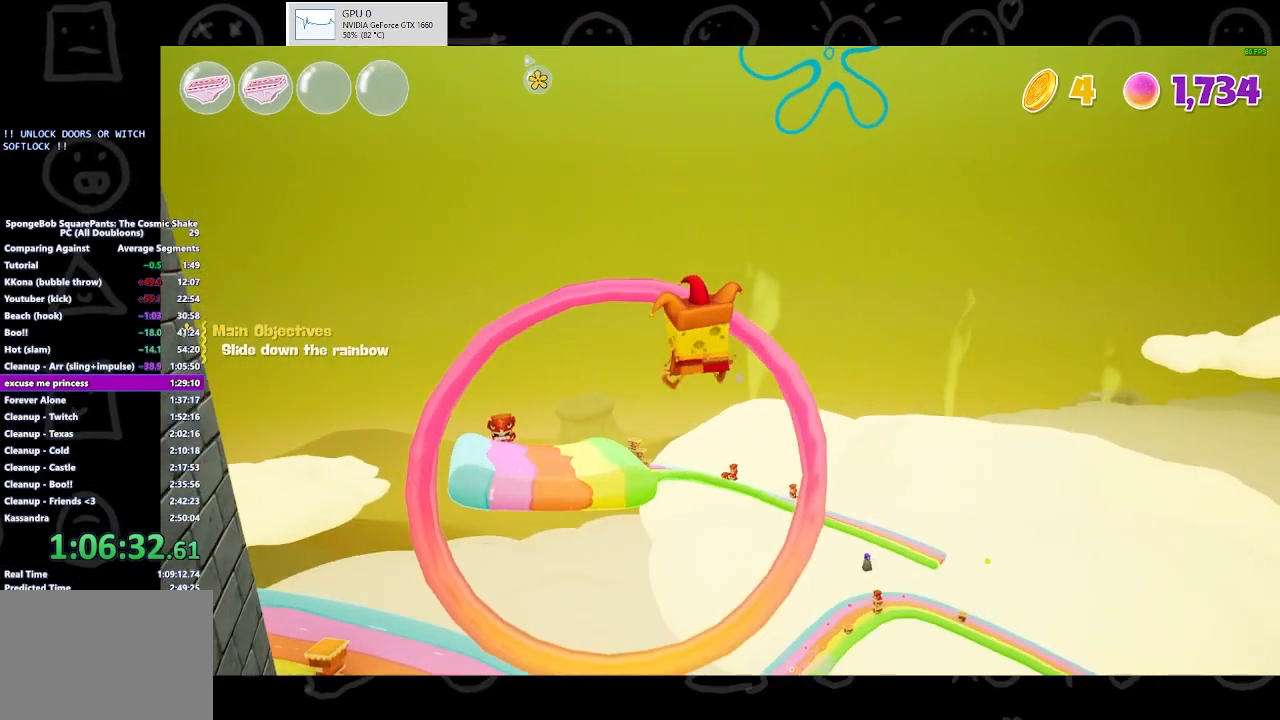
{"buttons": ["A"], "left_stick": "up-left", "right_stick": "center", "events": [[67, "A", "down"]]}
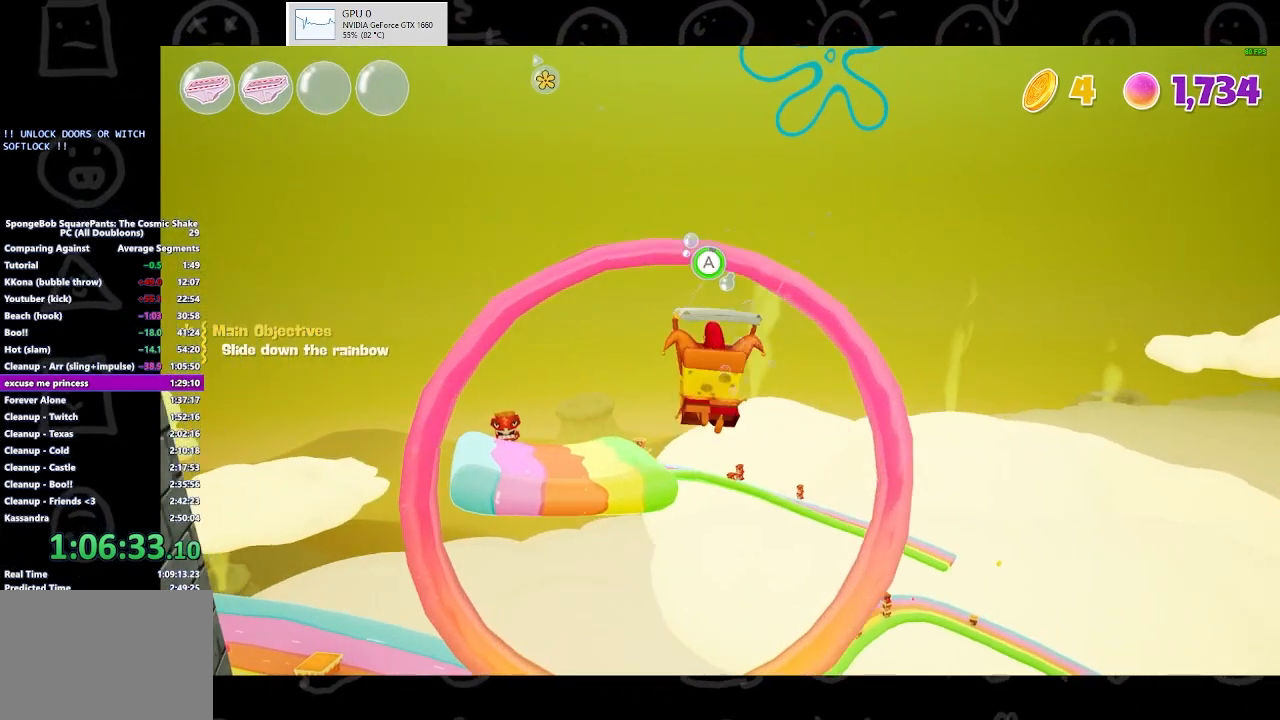
{"buttons": ["A"], "left_stick": "up-left", "right_stick": "center", "events": []}
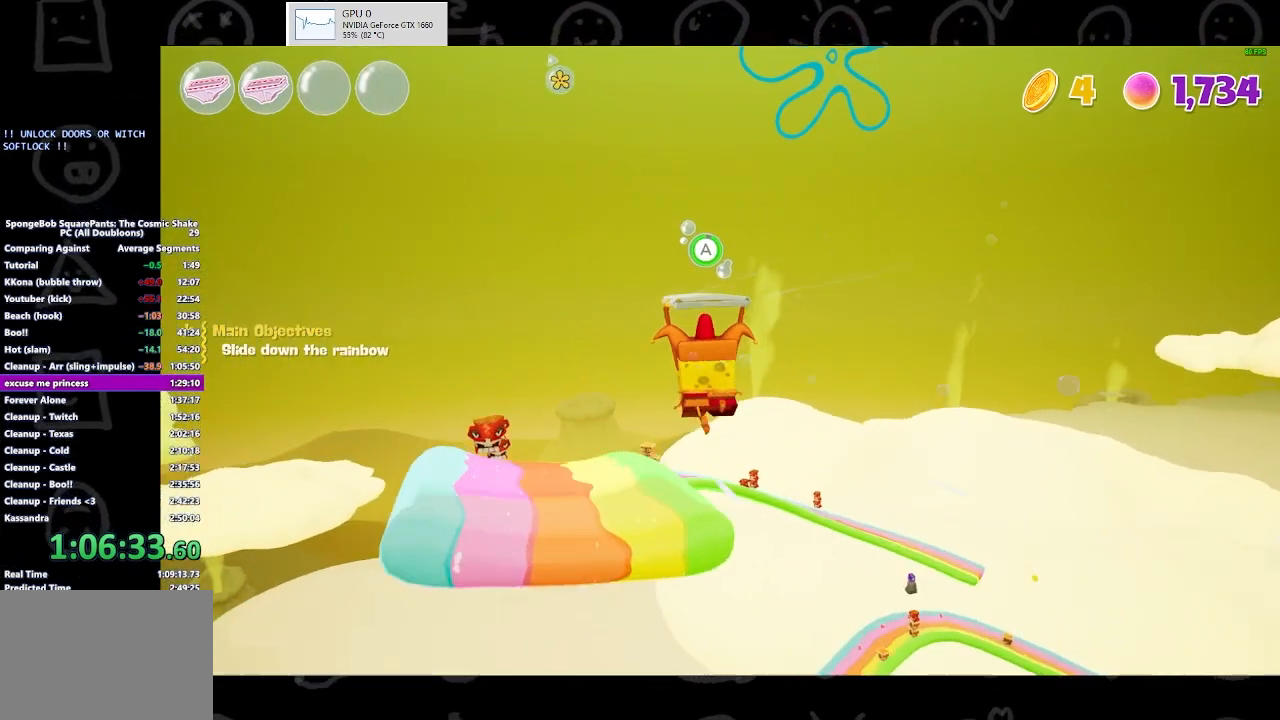
{"buttons": ["A"], "left_stick": "up-left", "right_stick": "center", "events": []}
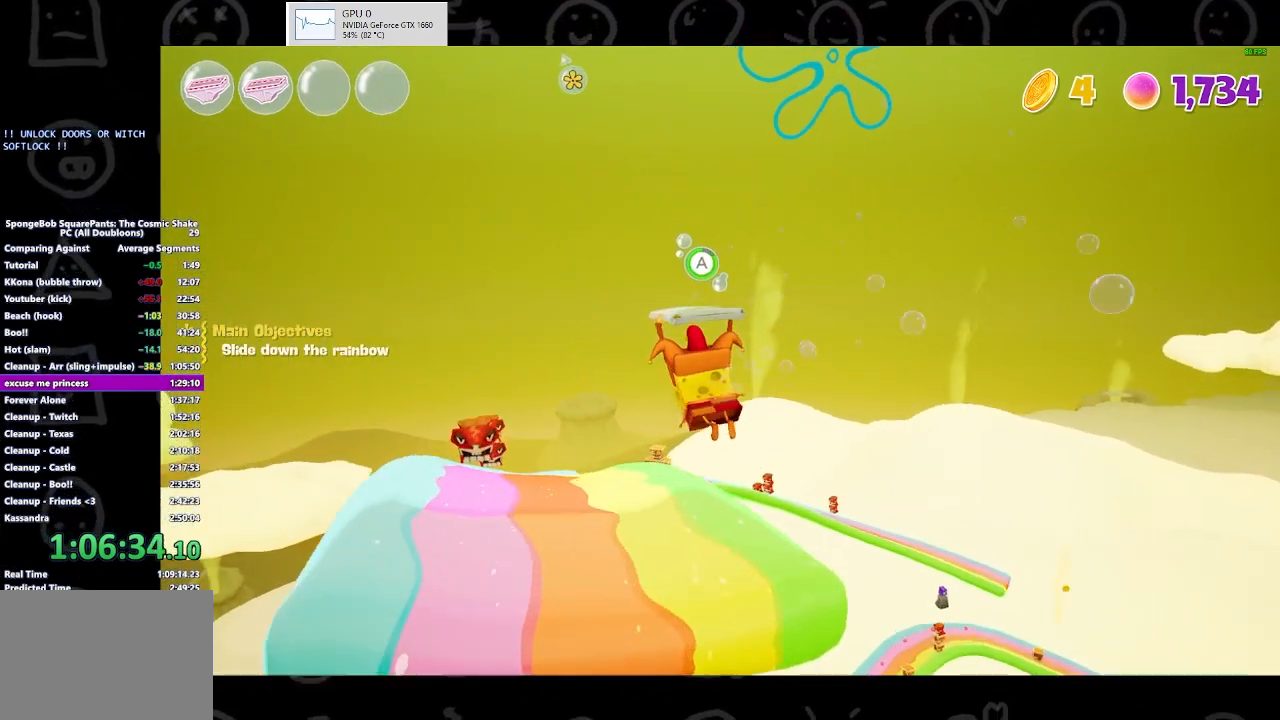
{"buttons": [], "left_stick": "up-left", "right_stick": "center", "events": [[367, "A", "up"]]}
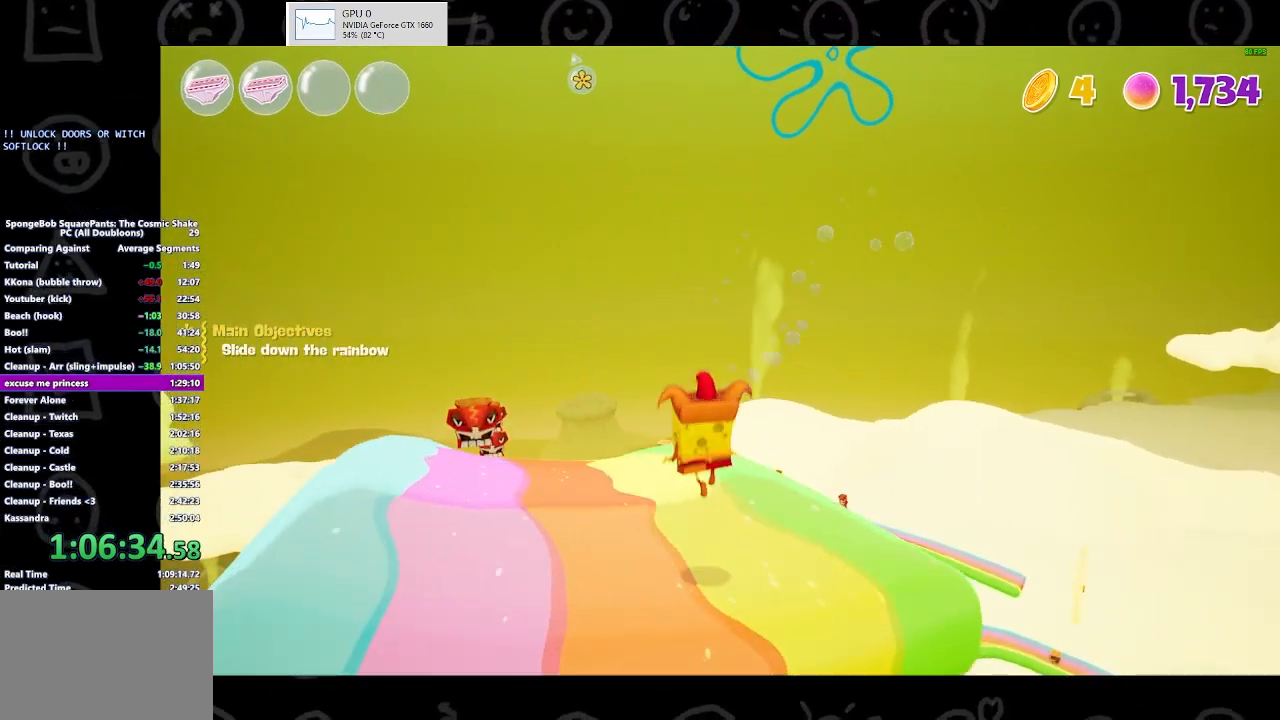
{"buttons": [], "left_stick": "up", "right_stick": "center", "events": [[400, "left_stick", "up"]]}
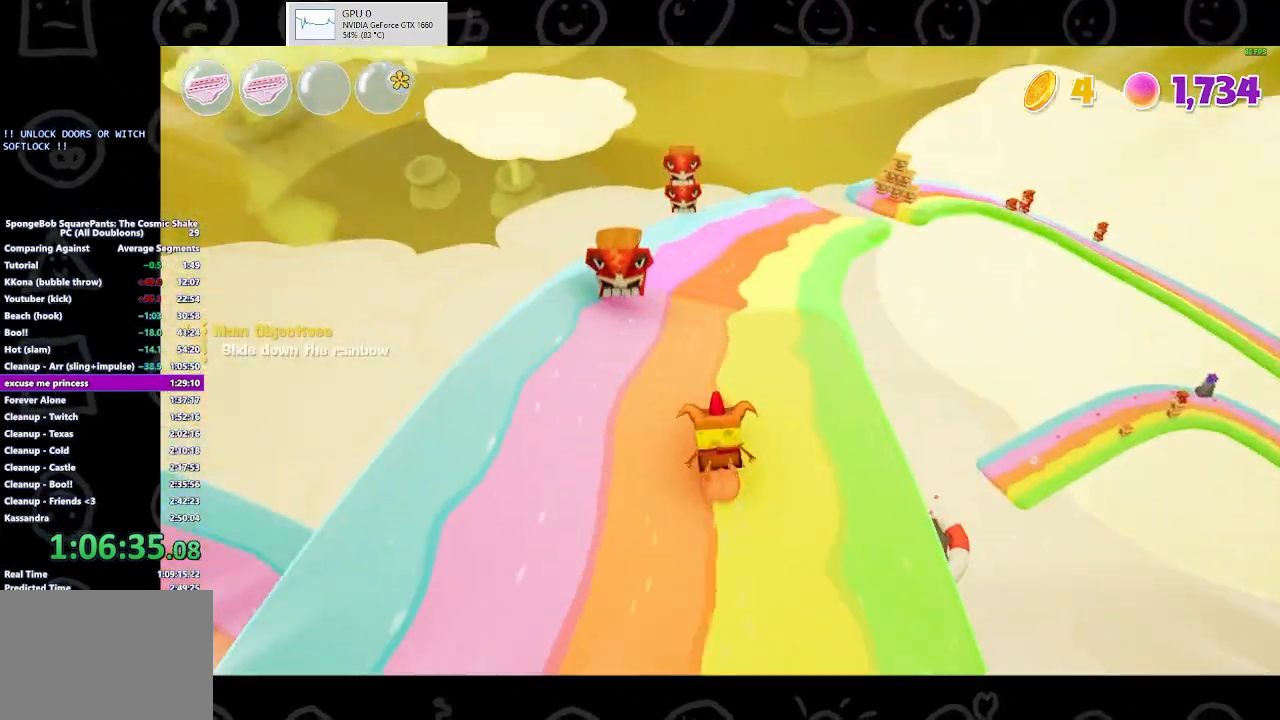
{"buttons": [], "left_stick": "up", "right_stick": "center", "events": []}
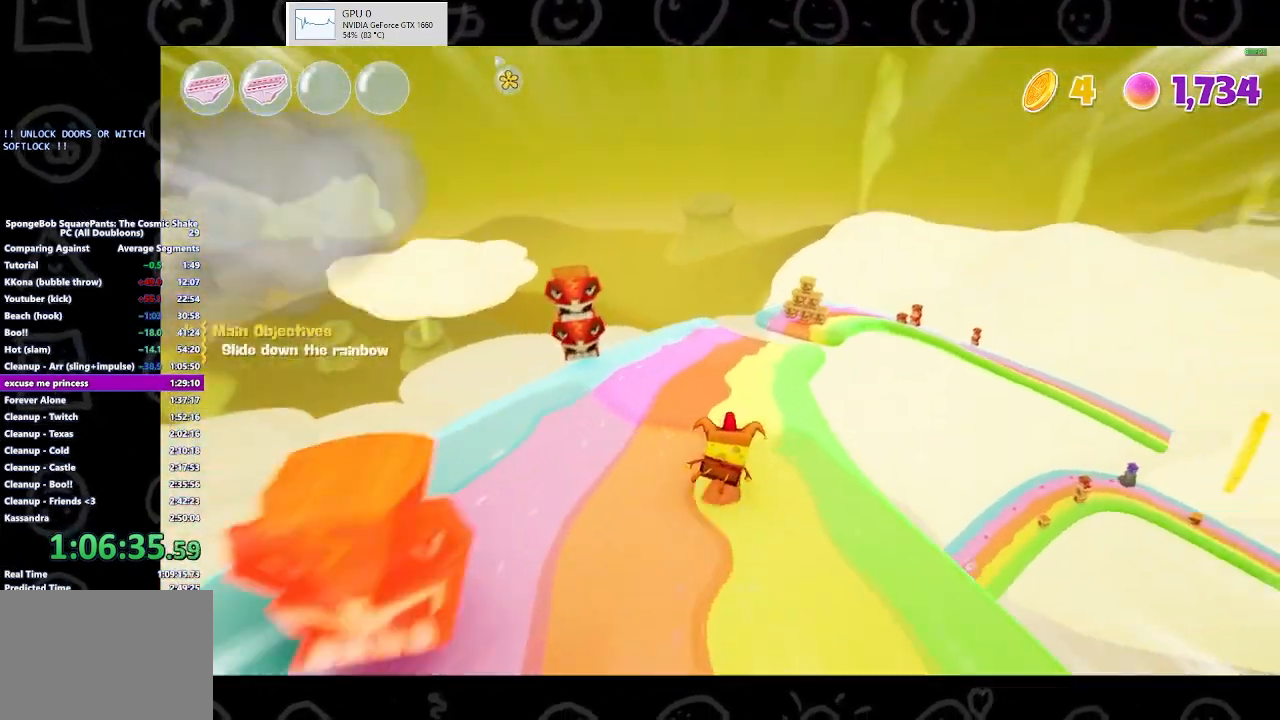
{"buttons": [], "left_stick": "up", "right_stick": "center", "events": []}
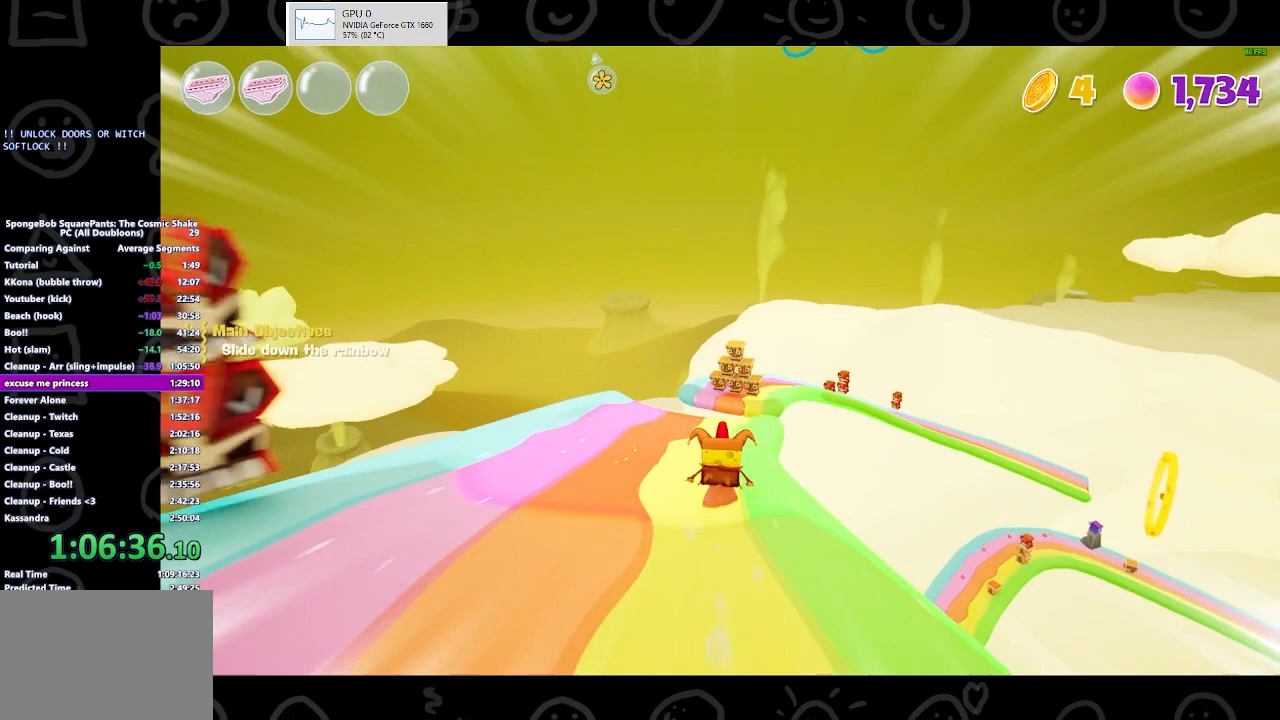
{"buttons": ["A"], "left_stick": "up", "right_stick": "center", "events": [[467, "A", "down"]]}
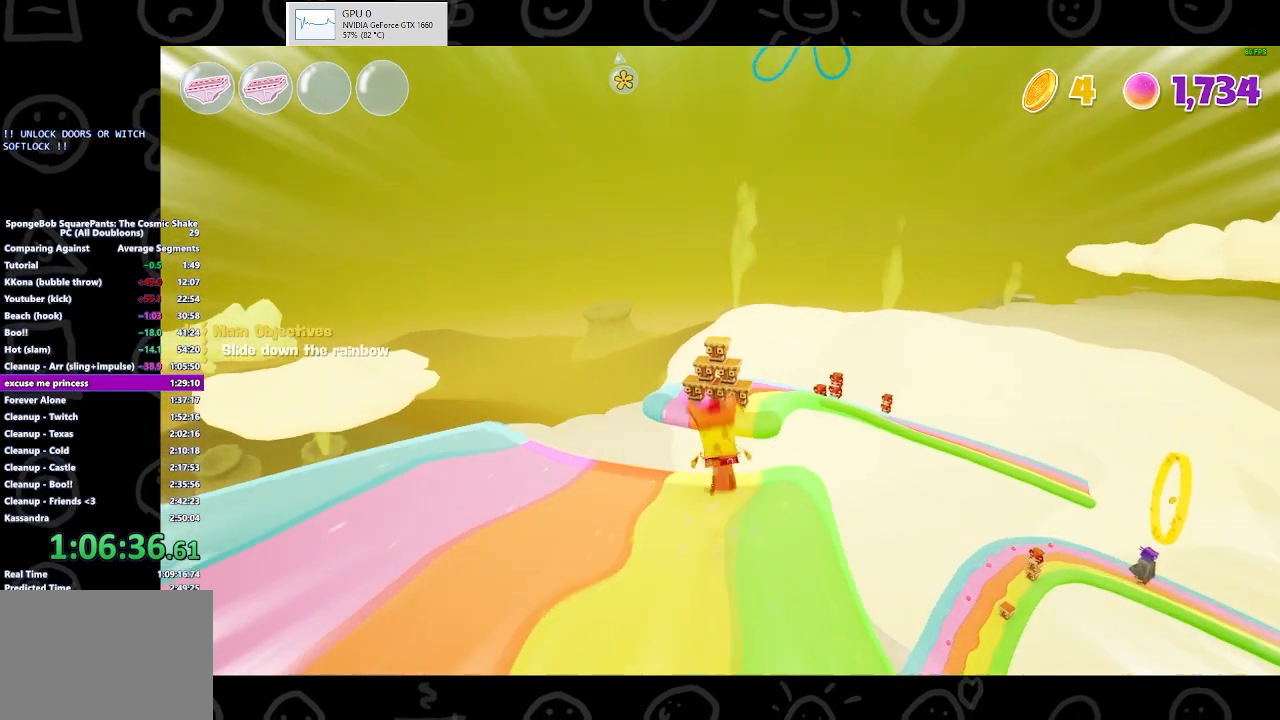
{"buttons": [], "left_stick": "up", "right_stick": "center", "events": [[133, "A", "up"], [333, "A", "down"], [467, "A", "up"]]}
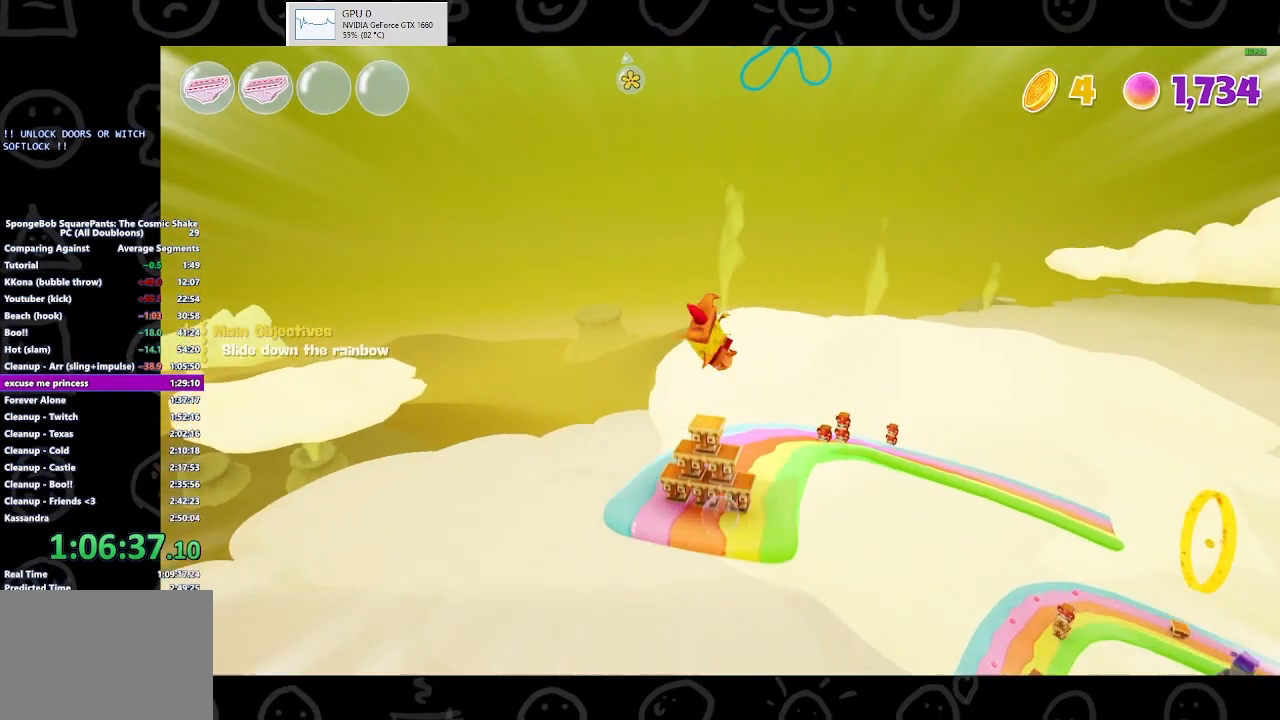
{"buttons": [], "left_stick": "up", "right_stick": "center", "events": []}
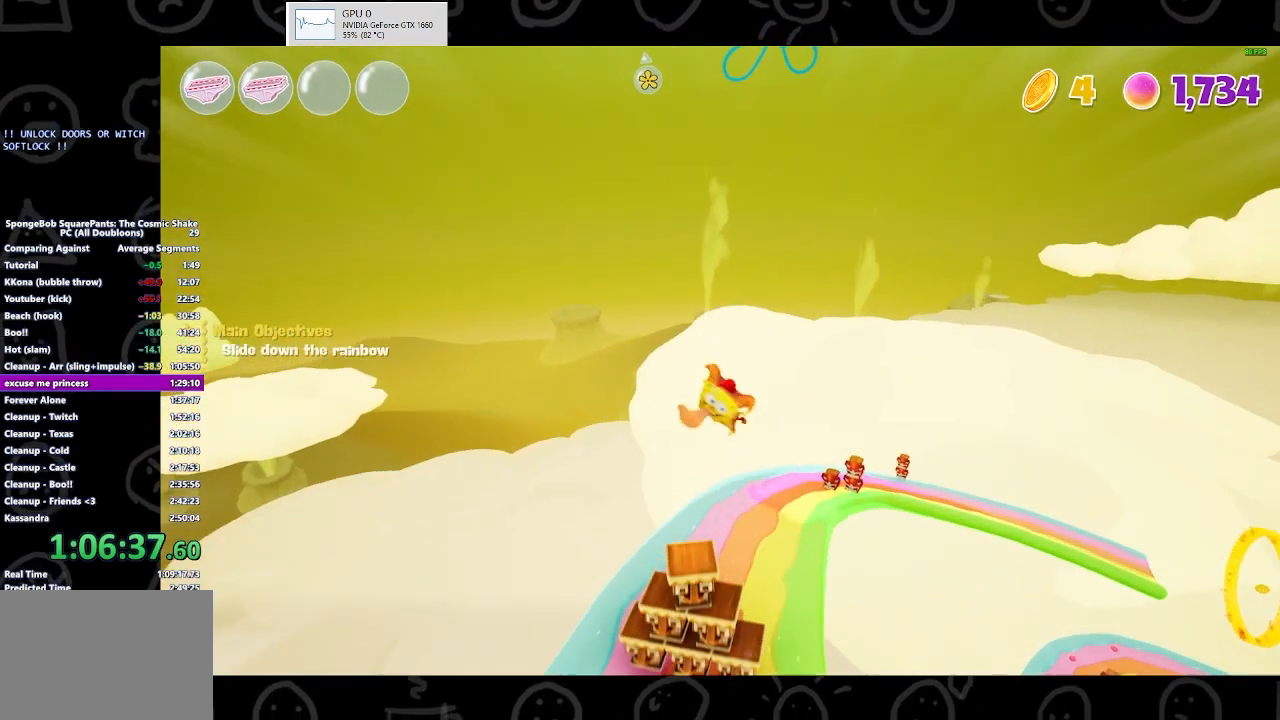
{"buttons": [], "left_stick": "up", "right_stick": "center", "events": []}
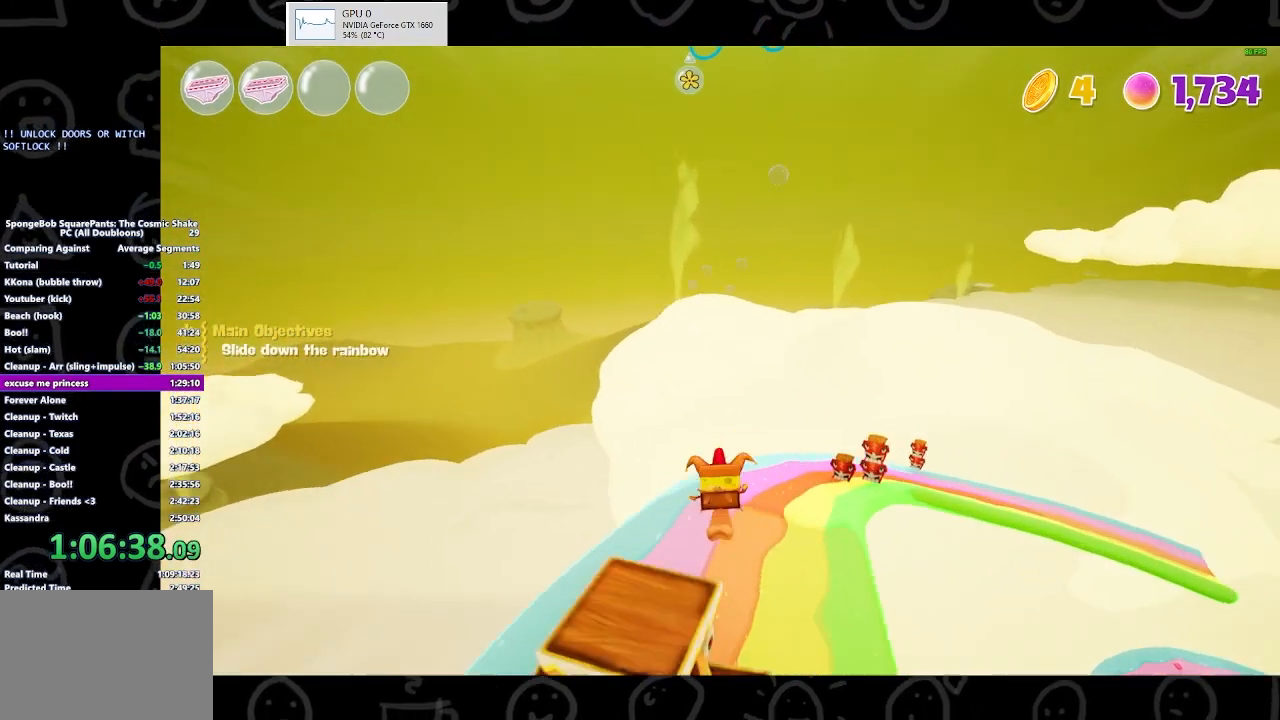
{"buttons": [], "left_stick": "up", "right_stick": "center", "events": []}
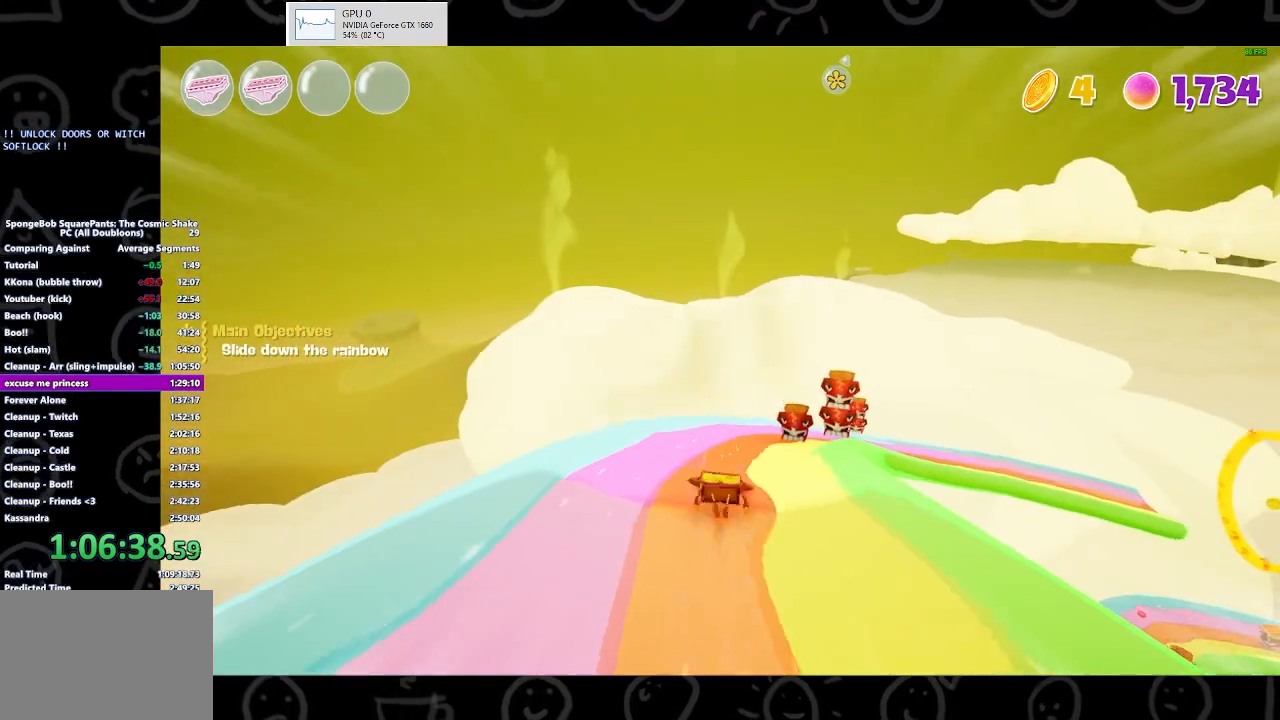
{"buttons": [], "left_stick": "up-right", "right_stick": "center", "events": [[267, "left_stick", "up-right"]]}
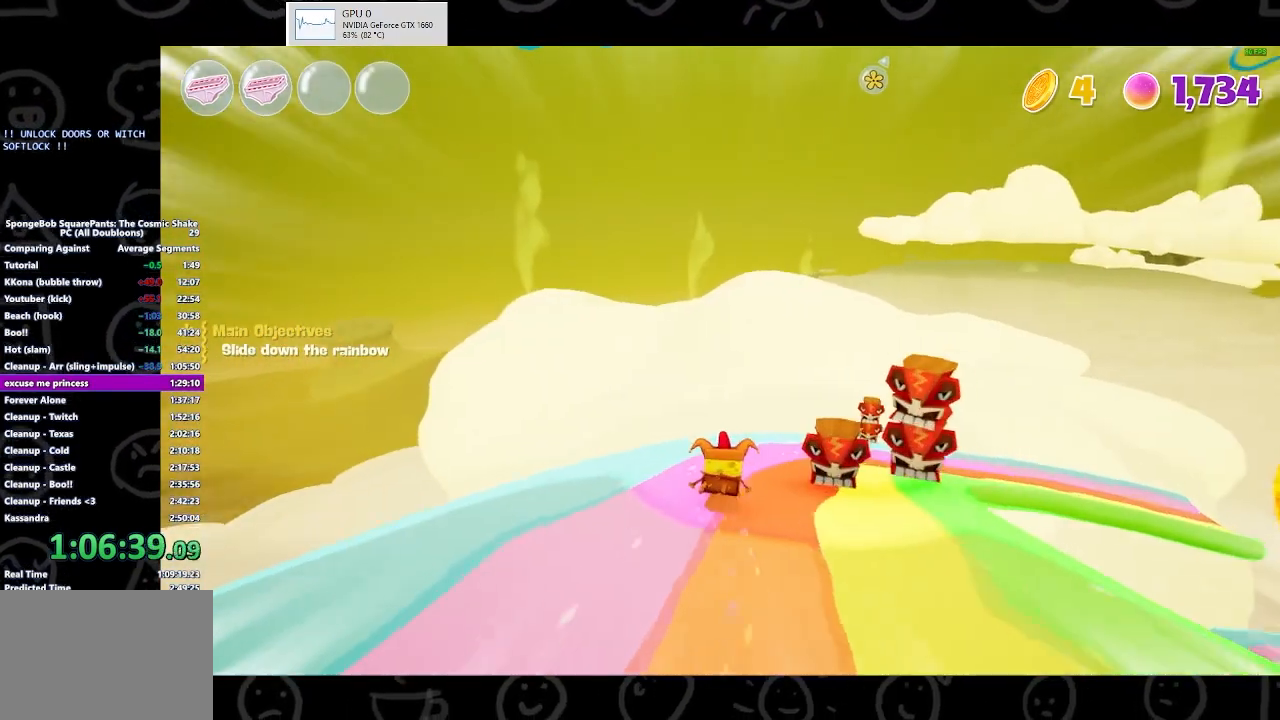
{"buttons": [], "left_stick": "up-right", "right_stick": "center", "events": []}
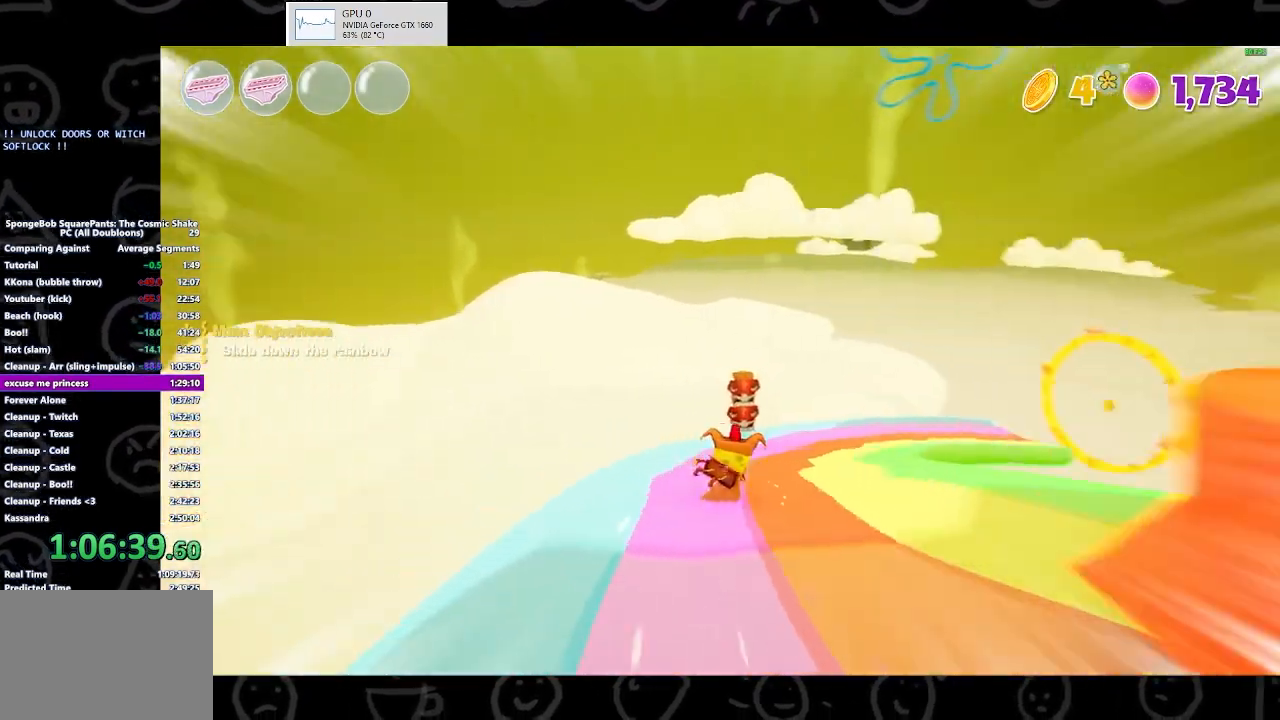
{"buttons": [], "left_stick": "up-right", "right_stick": "center", "events": []}
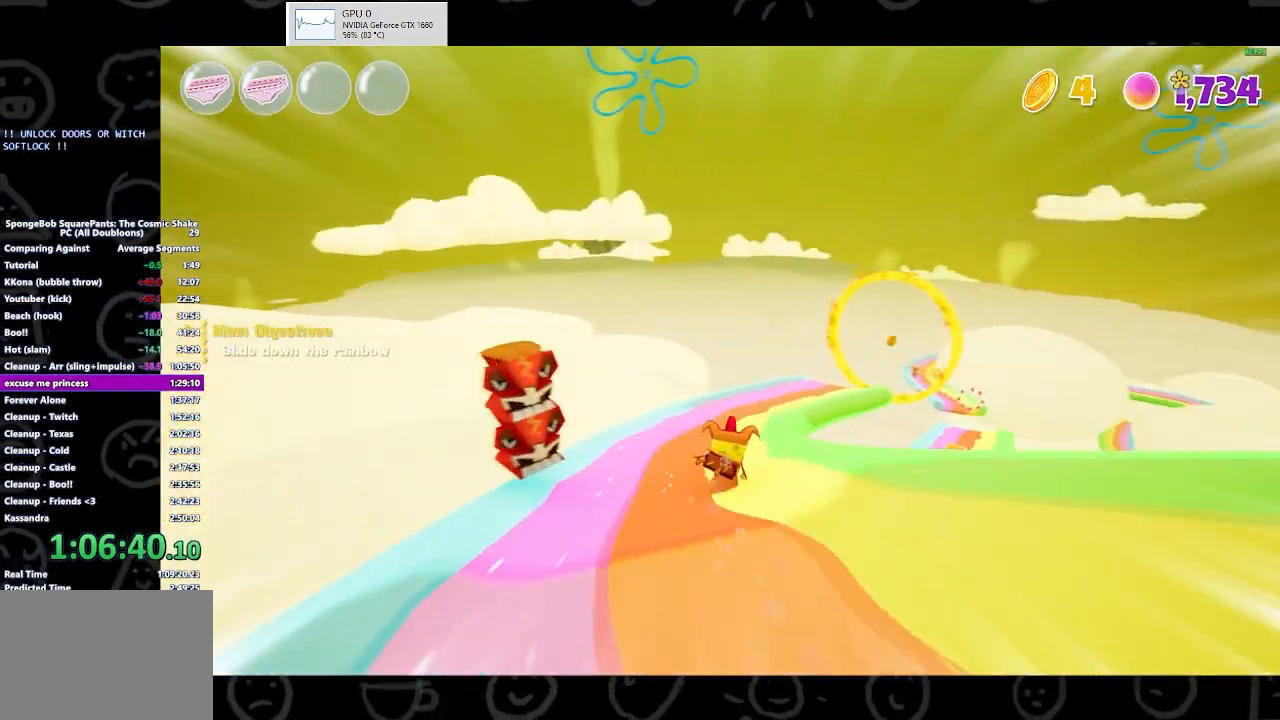
{"buttons": [], "left_stick": "up-right", "right_stick": "center", "events": []}
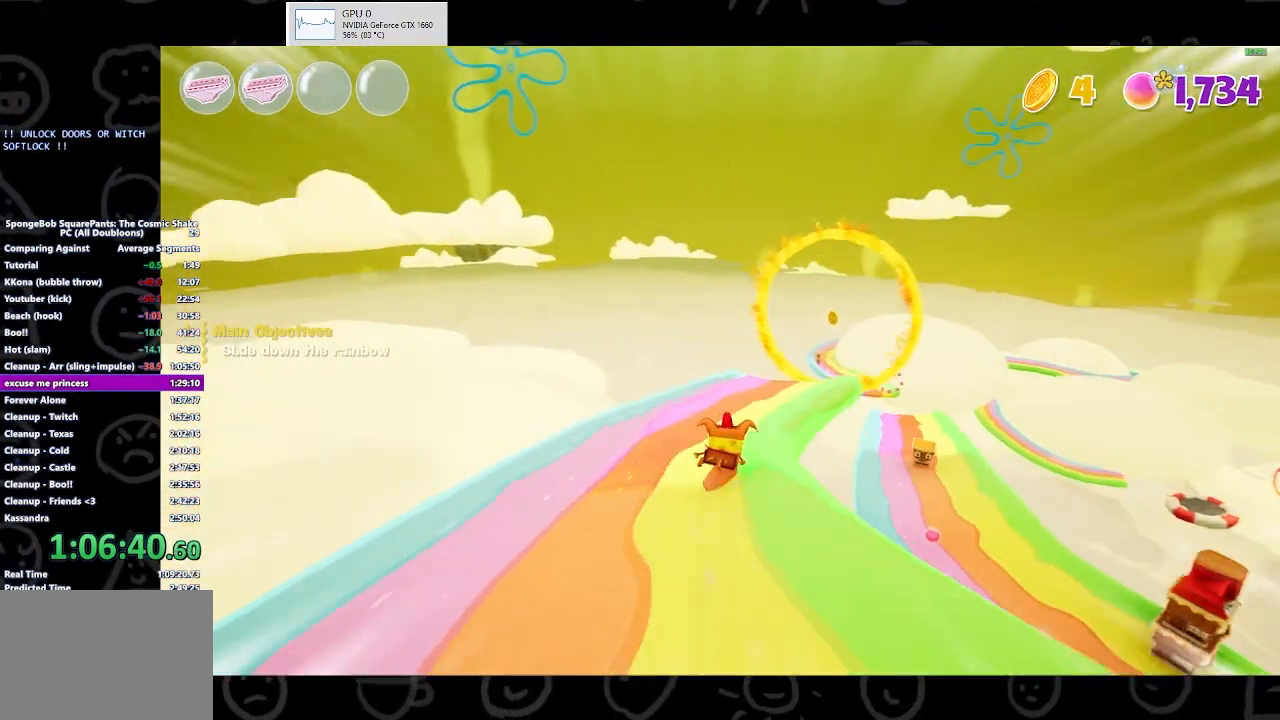
{"buttons": [], "left_stick": "up", "right_stick": "center", "events": [[500, "left_stick", "up"]]}
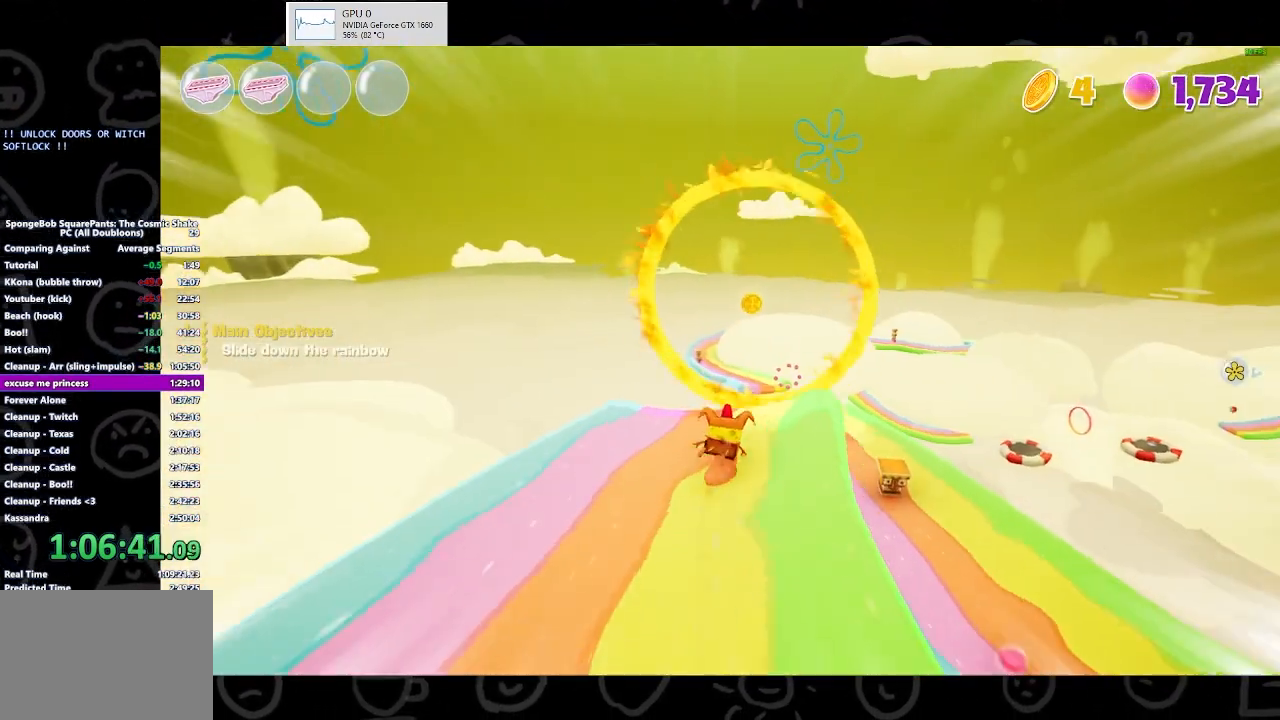
{"buttons": ["A"], "left_stick": "up-right", "right_stick": "center", "events": [[133, "left_stick", "up-right"], [267, "A", "down"]]}
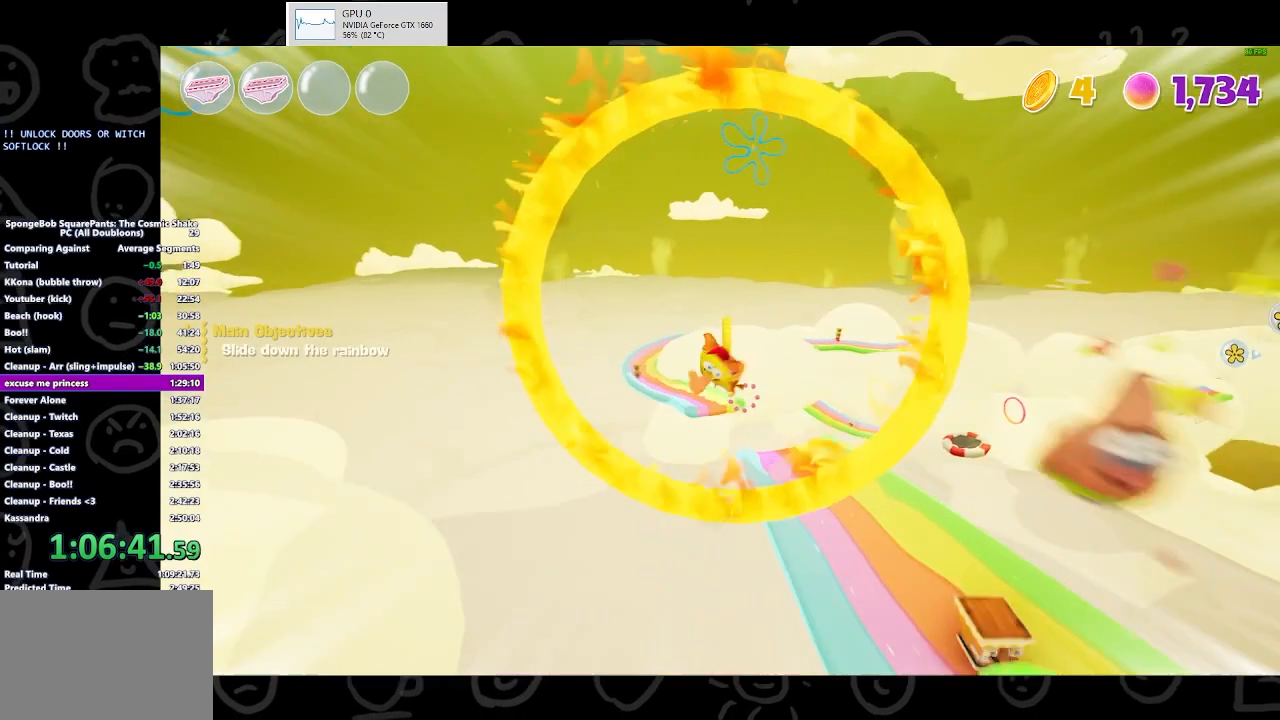
{"buttons": [], "left_stick": "up-right", "right_stick": "center", "events": [[33, "A", "up"]]}
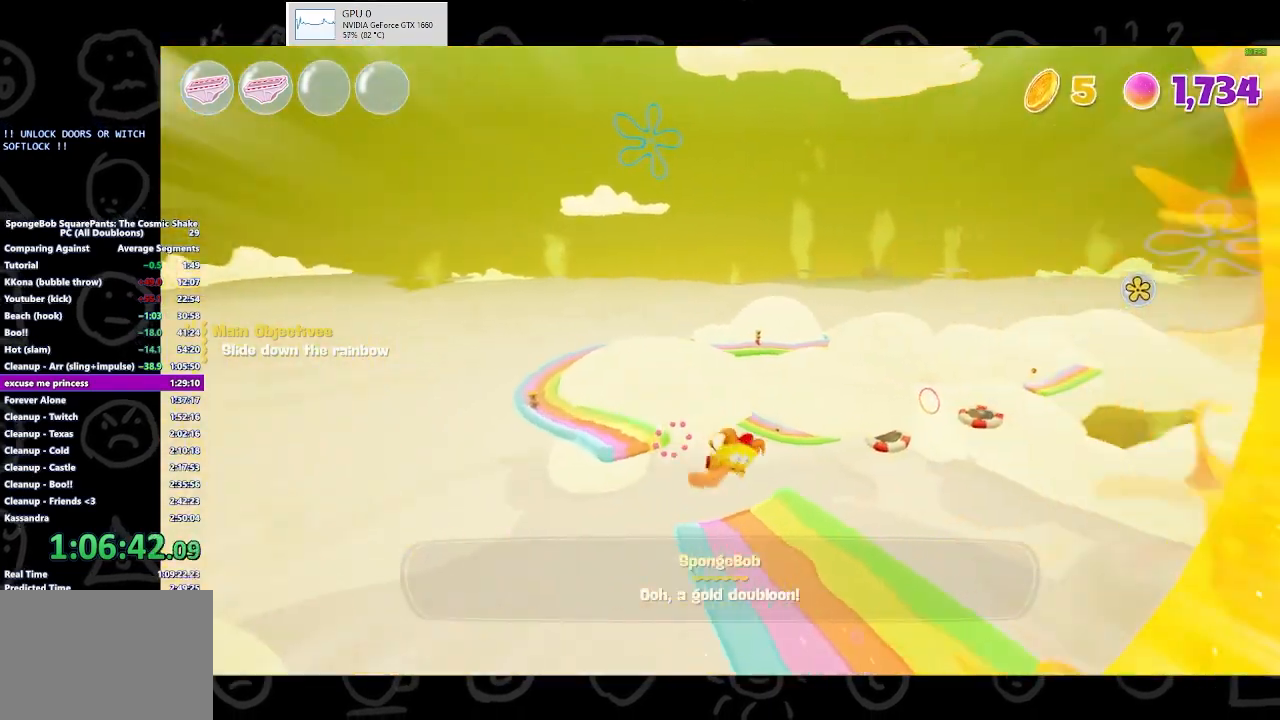
{"buttons": [], "left_stick": "up-left", "right_stick": "center", "events": [[200, "left_stick", "up"], [400, "left_stick", "up-left"]]}
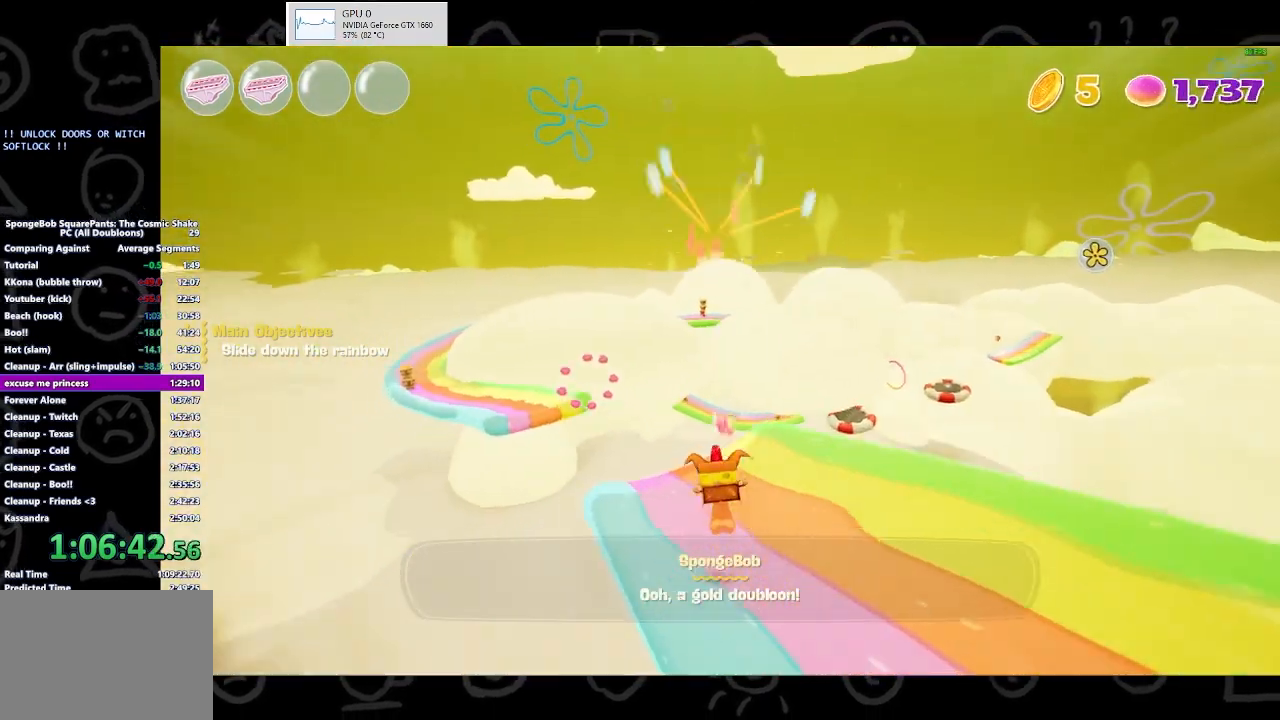
{"buttons": ["A"], "left_stick": "up", "right_stick": "center", "events": [[433, "left_stick", "up"], [467, "A", "down"]]}
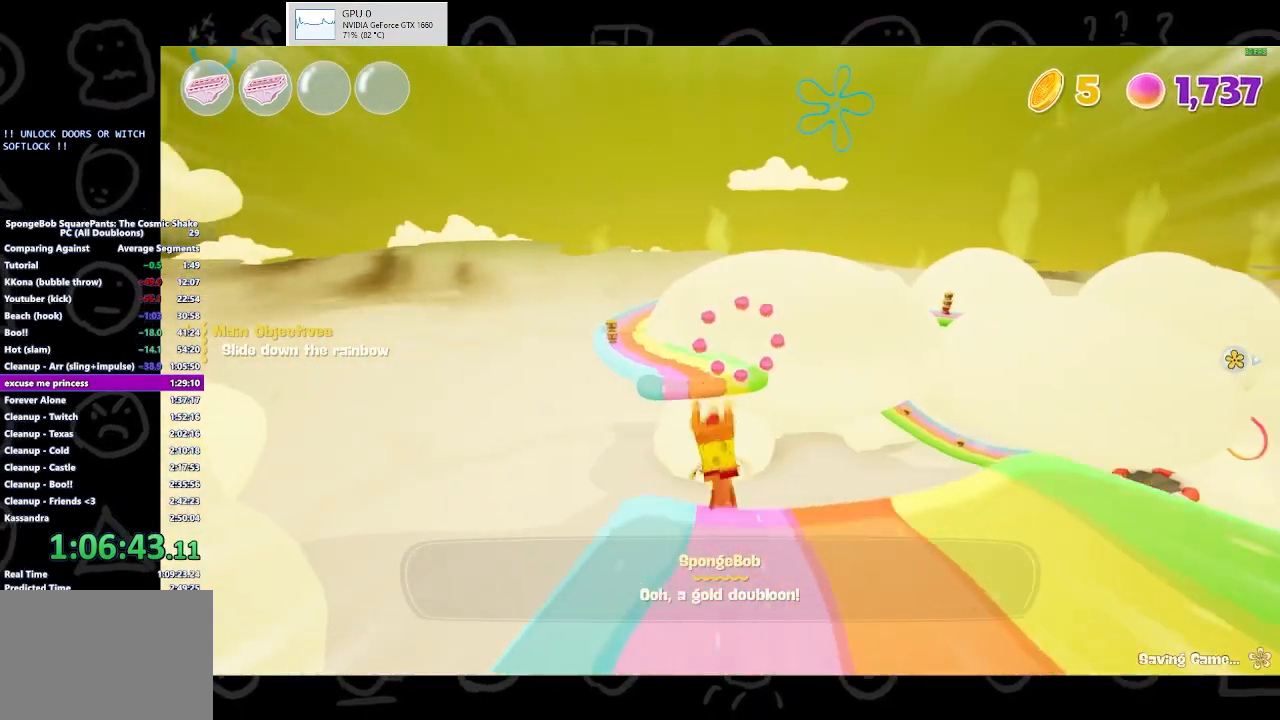
{"buttons": [], "left_stick": "up", "right_stick": "center", "events": [[133, "A", "up"]]}
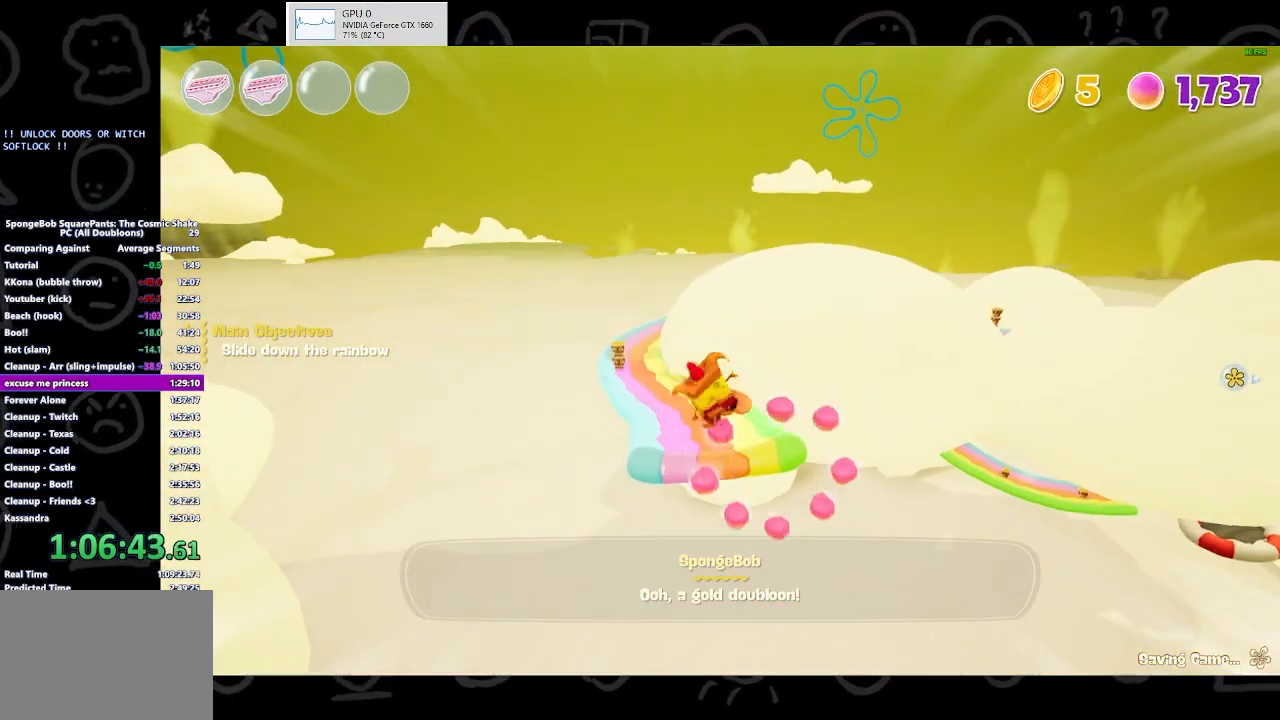
{"buttons": [], "left_stick": "up", "right_stick": "center", "events": [[233, "A", "down"], [400, "A", "up"]]}
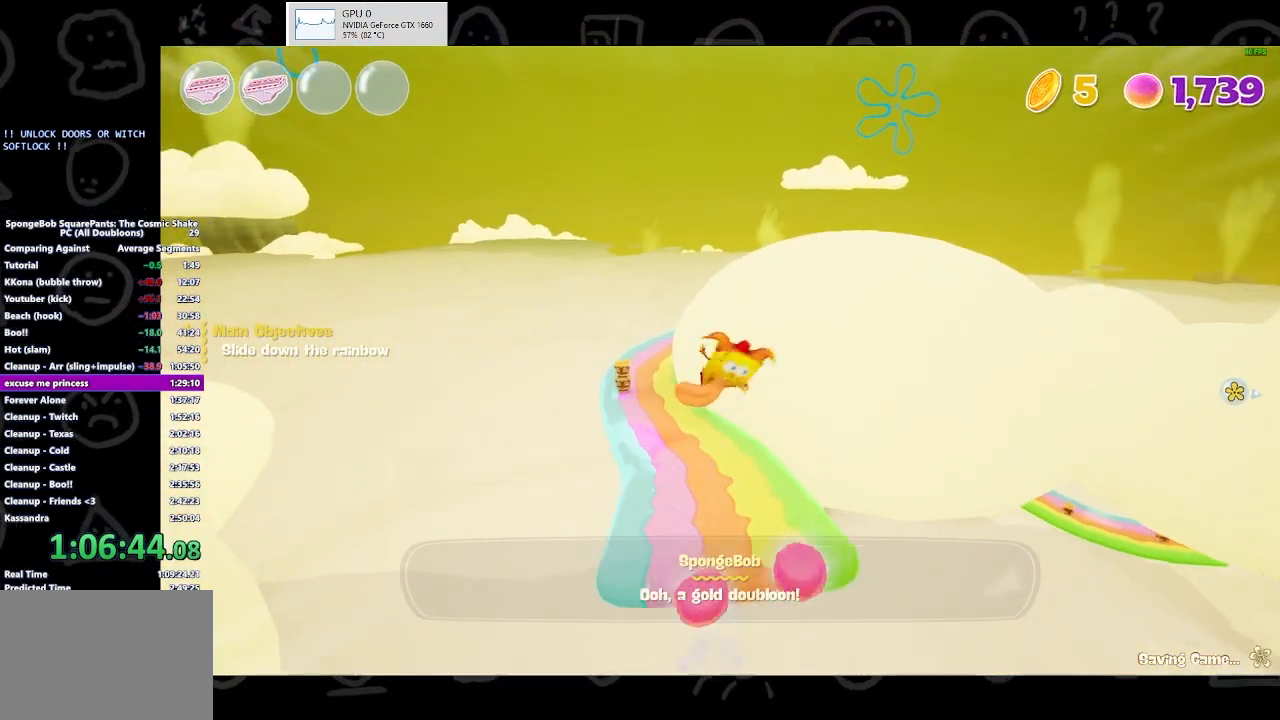
{"buttons": [], "left_stick": "up", "right_stick": "center", "events": []}
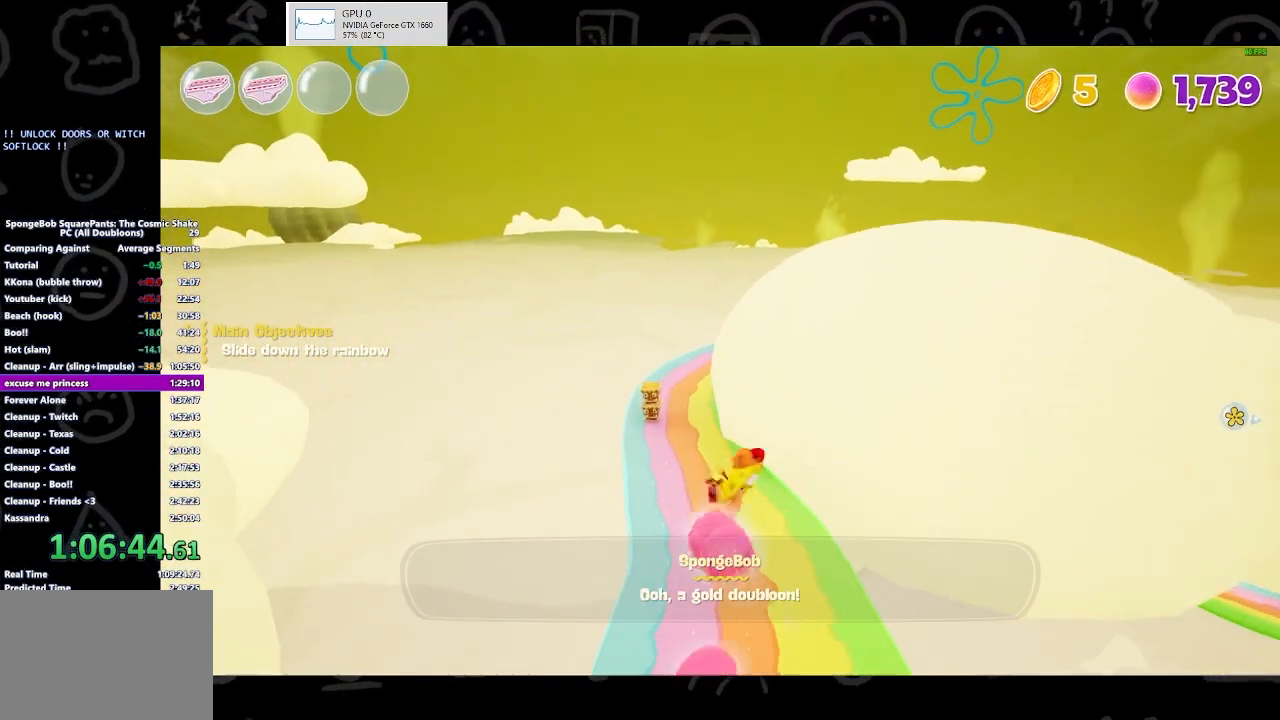
{"buttons": [], "left_stick": "up", "right_stick": "center", "events": []}
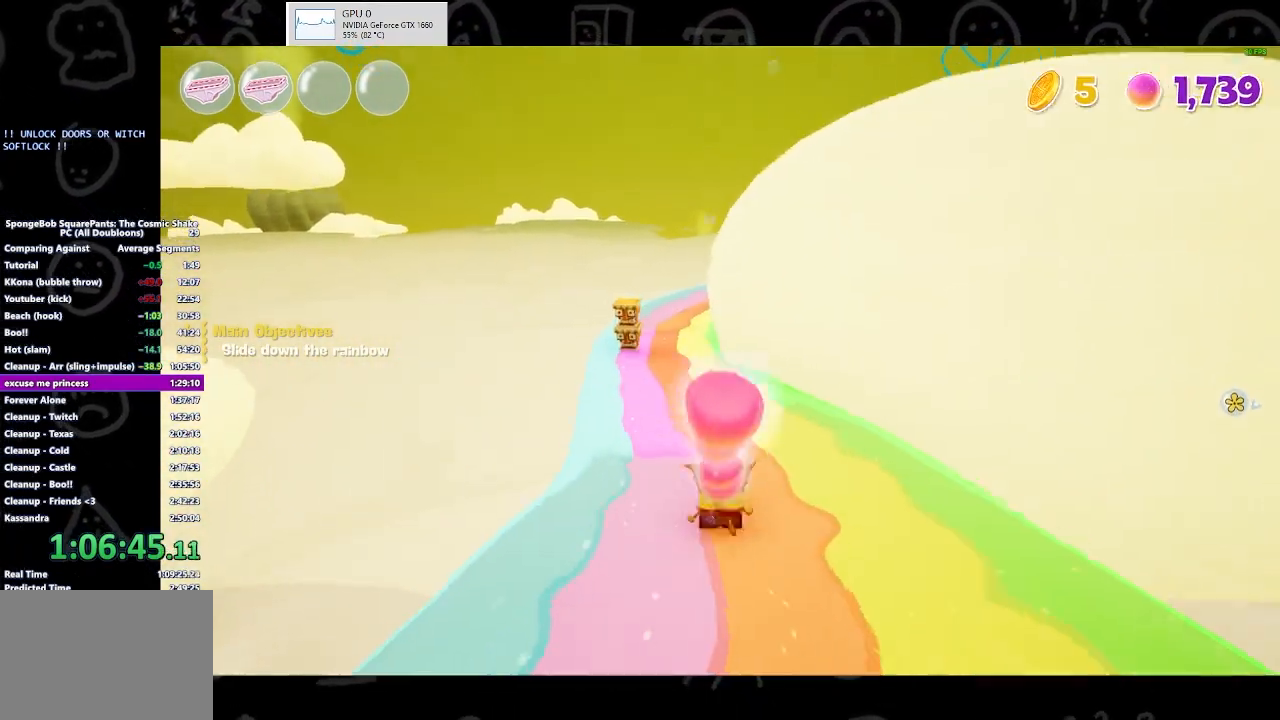
{"buttons": [], "left_stick": "up", "right_stick": "center", "events": []}
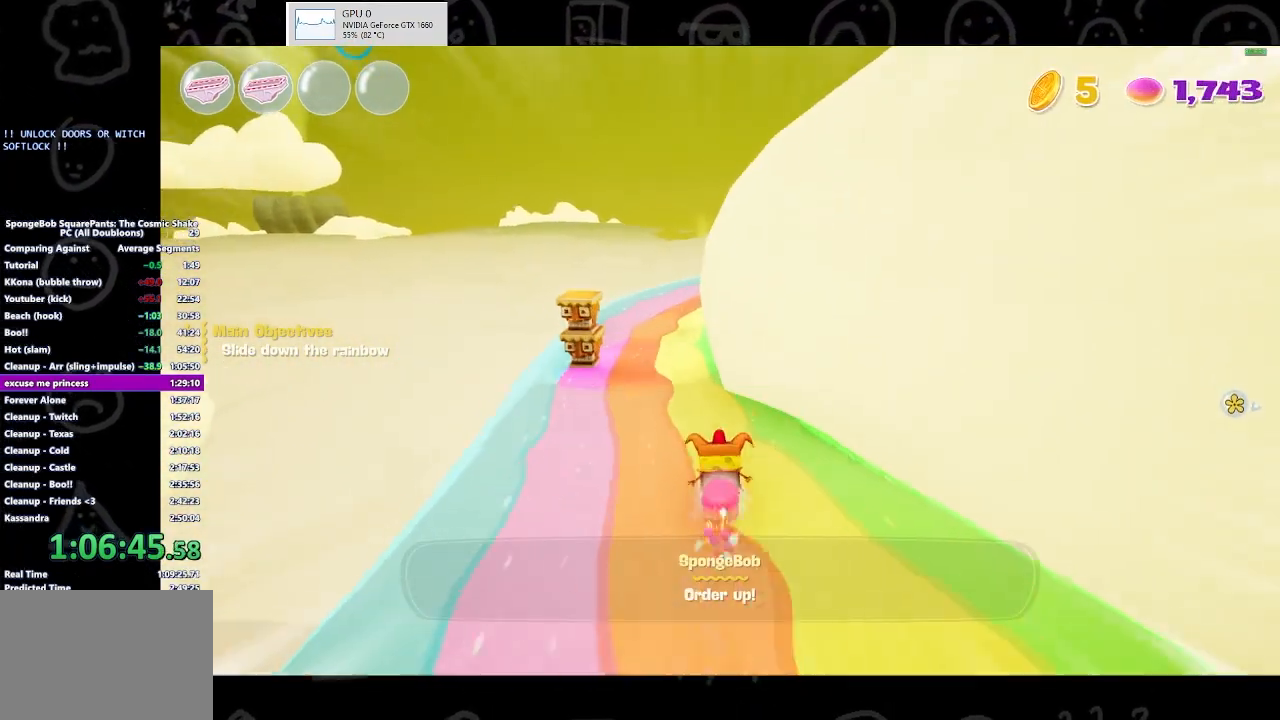
{"buttons": [], "left_stick": "up-right", "right_stick": "center", "events": [[467, "left_stick", "up-right"]]}
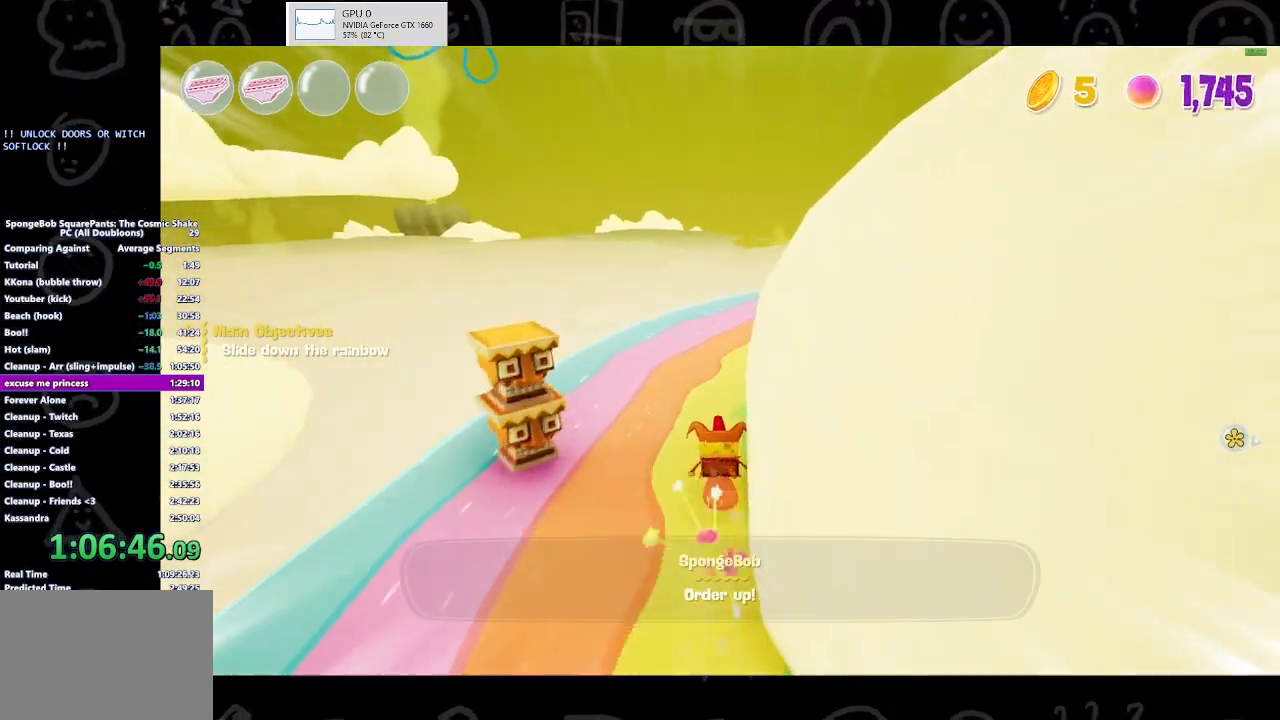
{"buttons": [], "left_stick": "up-right", "right_stick": "center", "events": []}